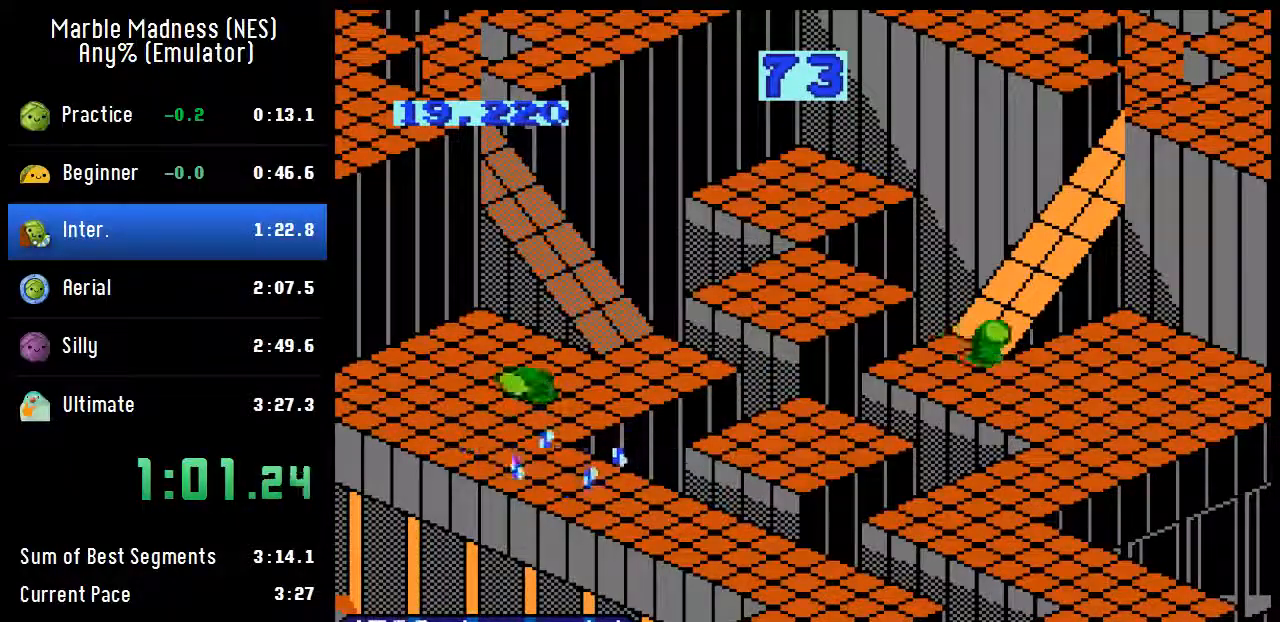
Gameplay with a controller (Nintendo layout); each line is a JSON object with the inputs held at the frame after it. "events" lists button and stick changes between this image and that frame as [ms after this image, input, new state], when the widget could be followed in between. Not read: DPAD_DOWN DPAD_LEFT DPAD_UP L3 R3.
{"buttons": ["A", "DPAD_RIGHT"], "events": []}
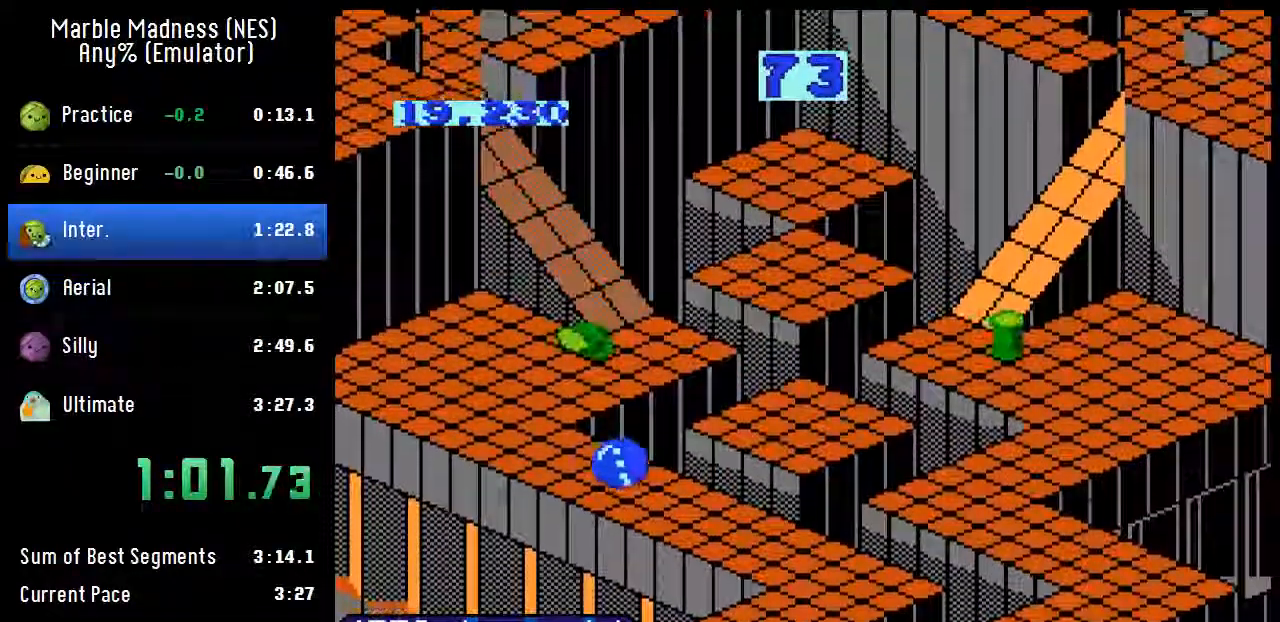
{"buttons": [], "events": [[400, "DPAD_RIGHT", "up"], [467, "A", "up"]]}
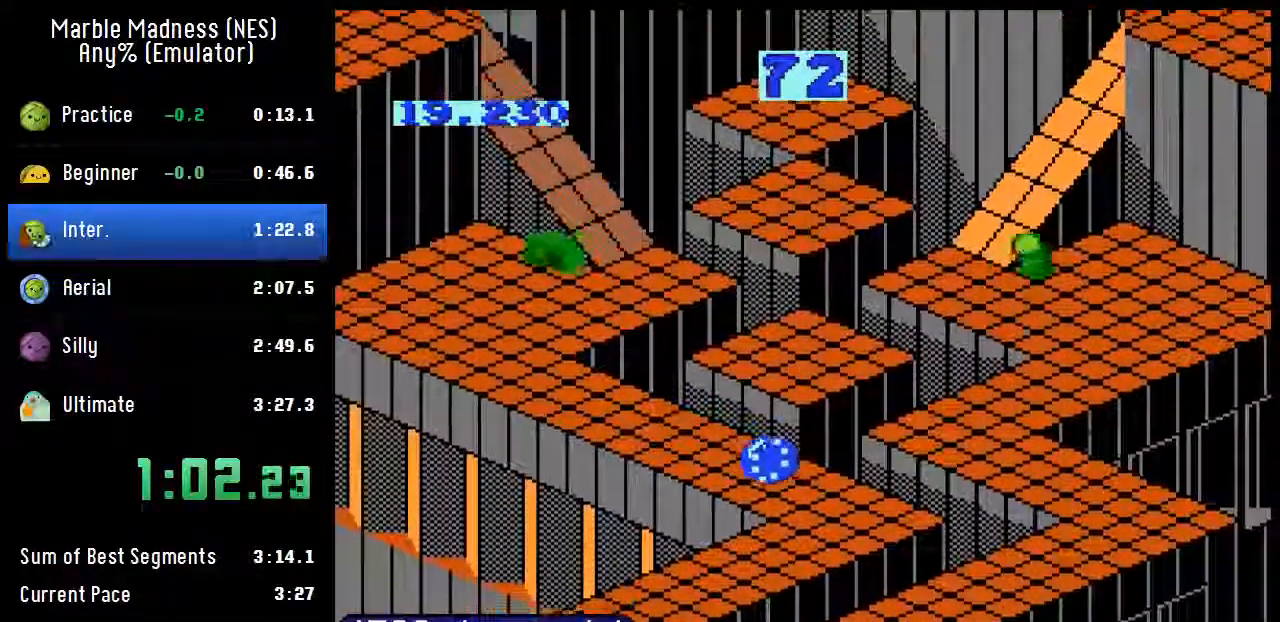
{"buttons": ["A"], "events": [[50, "A", "down"]]}
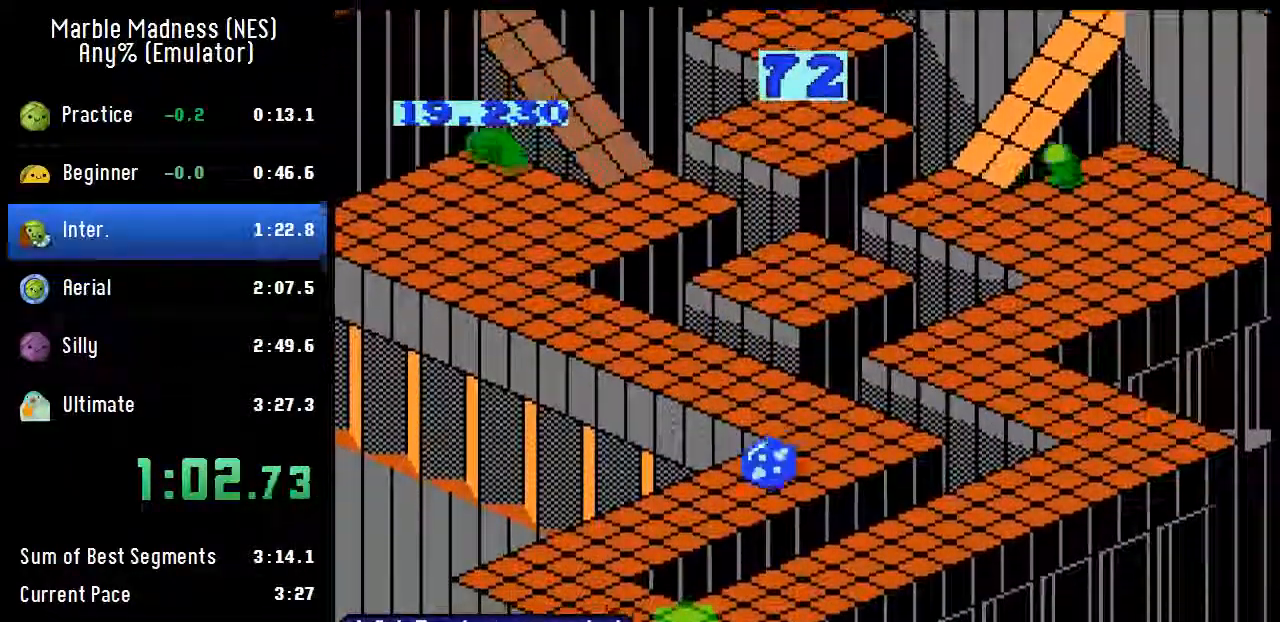
{"buttons": ["A", "DPAD_RIGHT"], "events": [[333, "A", "up"], [417, "A", "down"], [433, "DPAD_RIGHT", "down"]]}
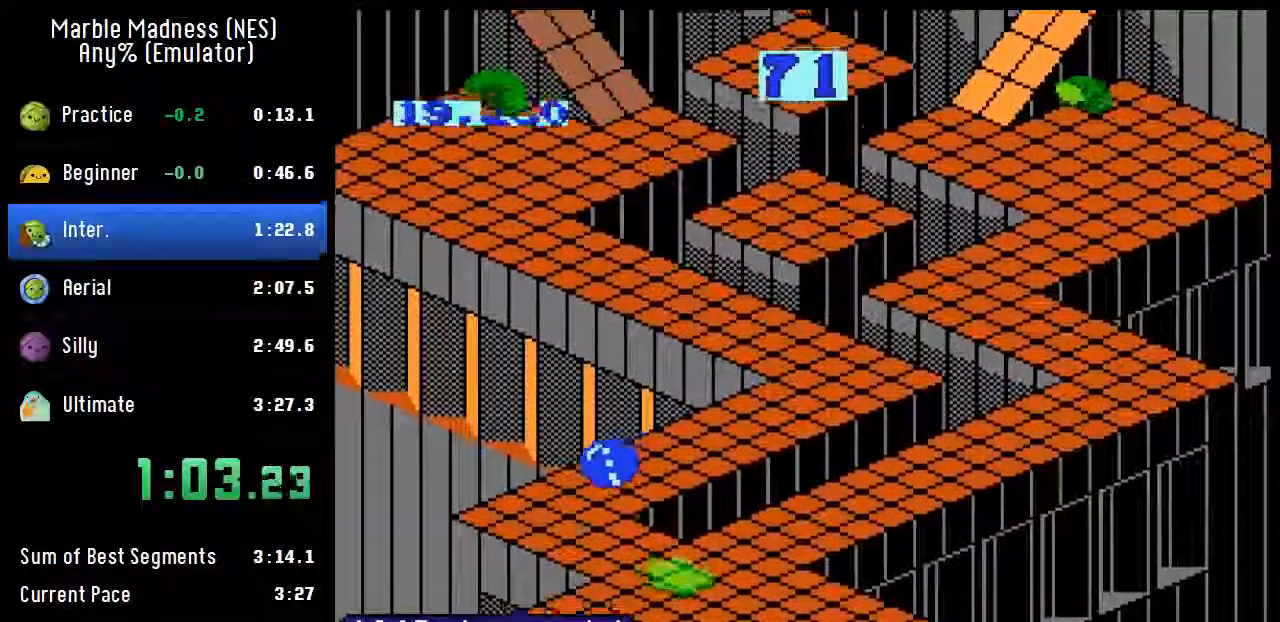
{"buttons": ["A", "DPAD_RIGHT"], "events": []}
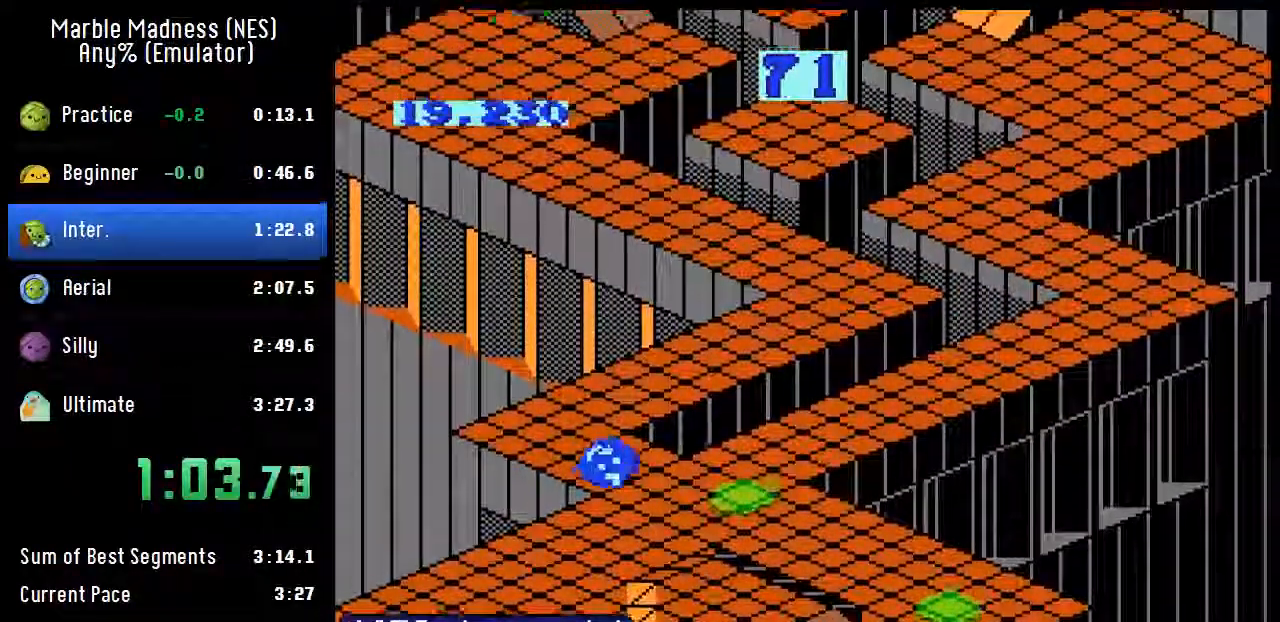
{"buttons": ["A"], "events": [[100, "DPAD_RIGHT", "up"]]}
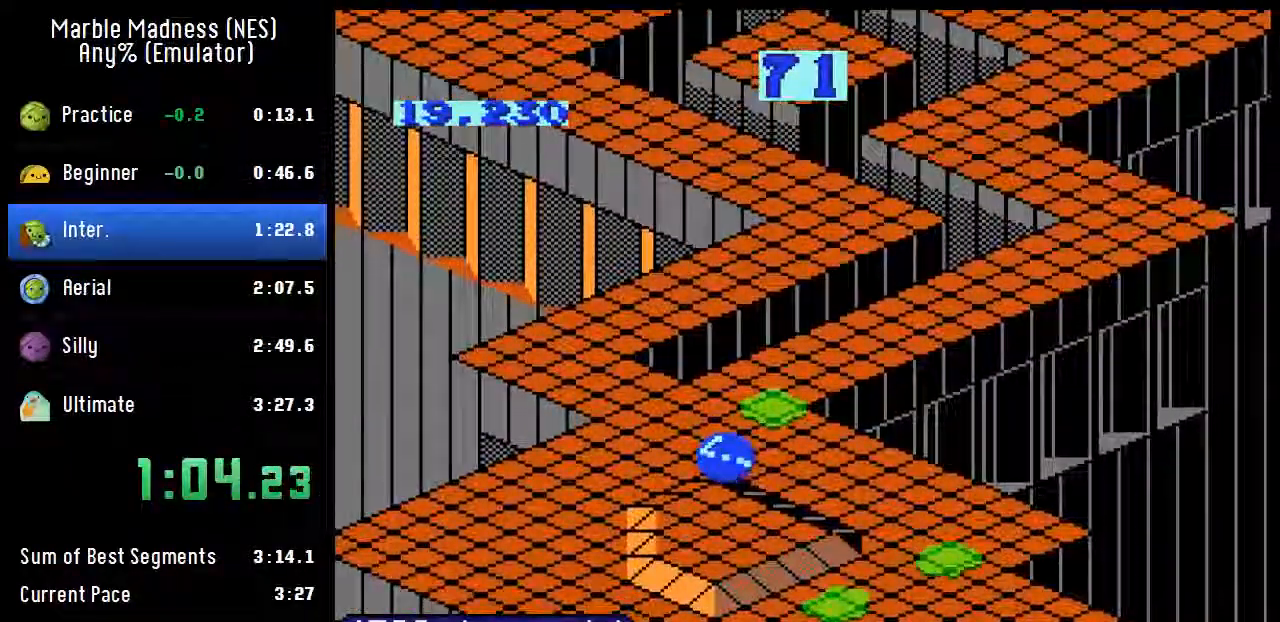
{"buttons": ["A"], "events": []}
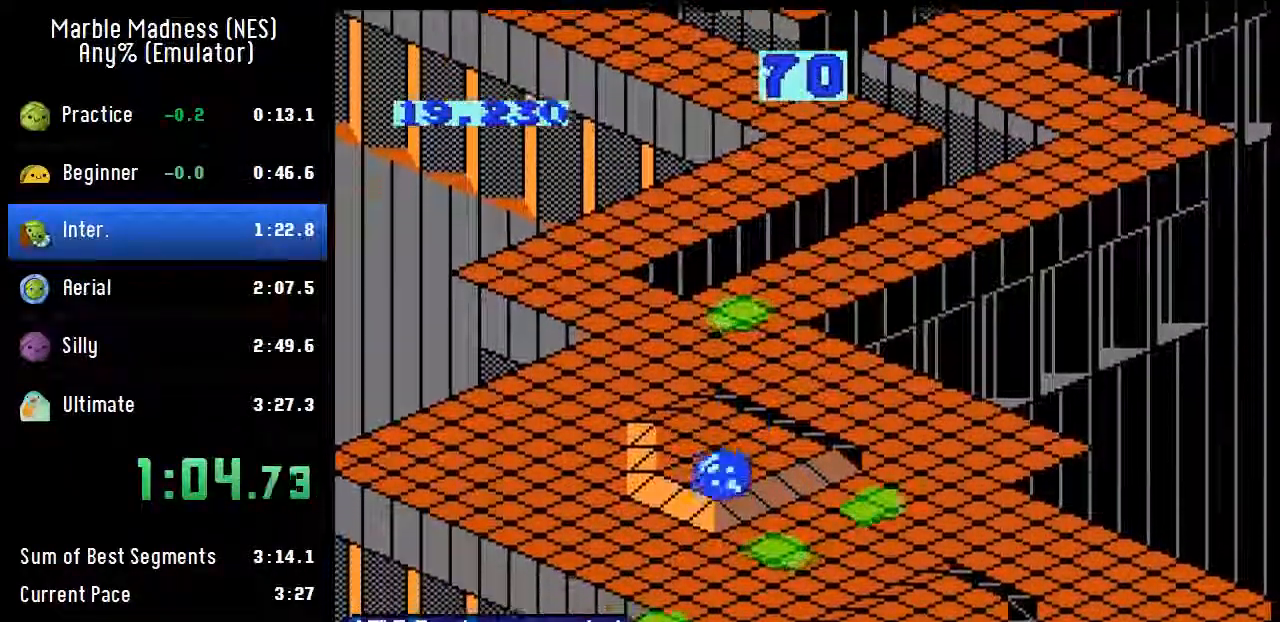
{"buttons": ["A", "DPAD_RIGHT"], "events": [[33, "DPAD_RIGHT", "down"], [133, "A", "up"], [200, "A", "down"]]}
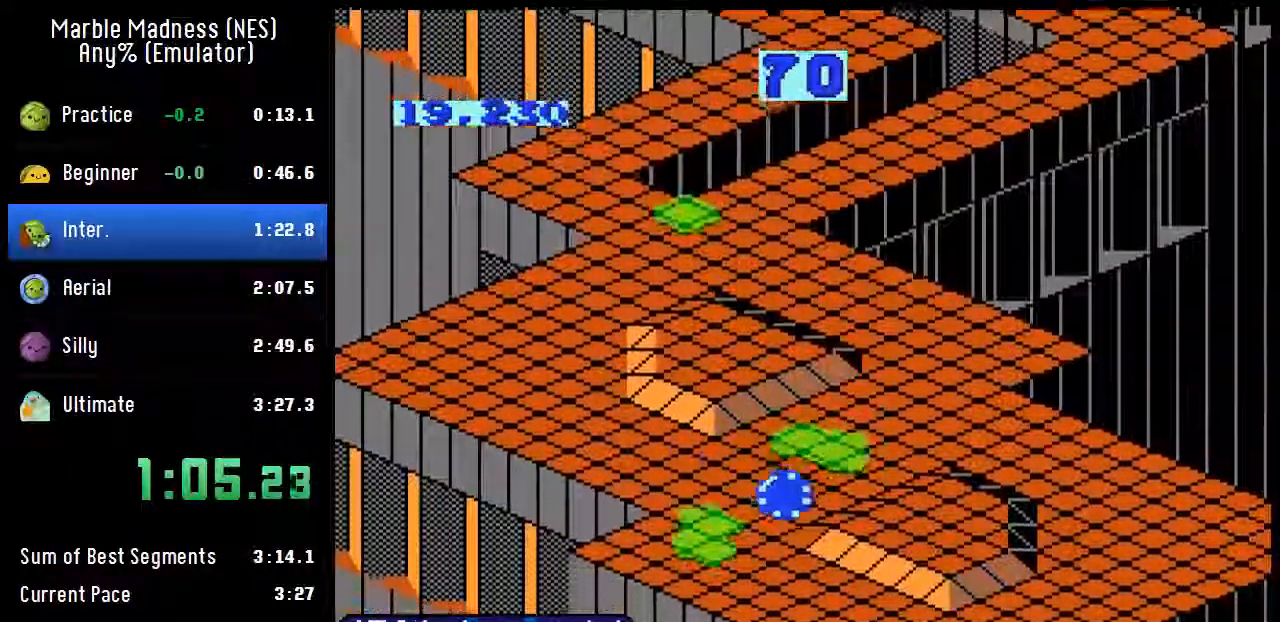
{"buttons": ["A"], "events": [[133, "DPAD_RIGHT", "up"]]}
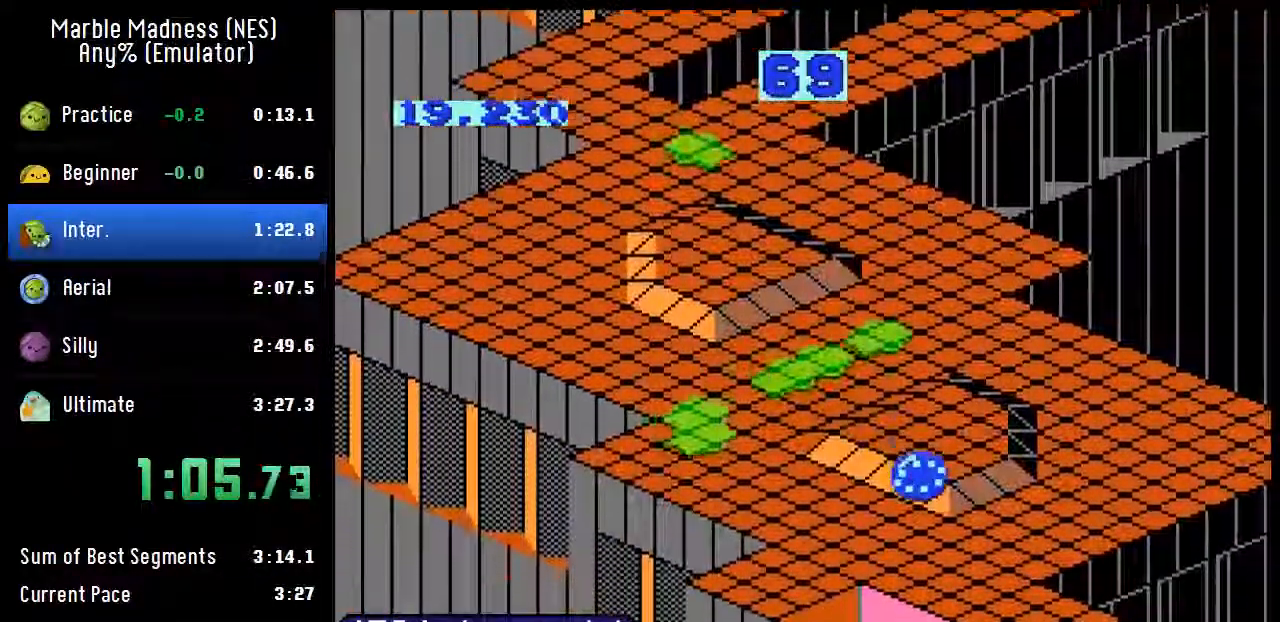
{"buttons": ["A"], "events": []}
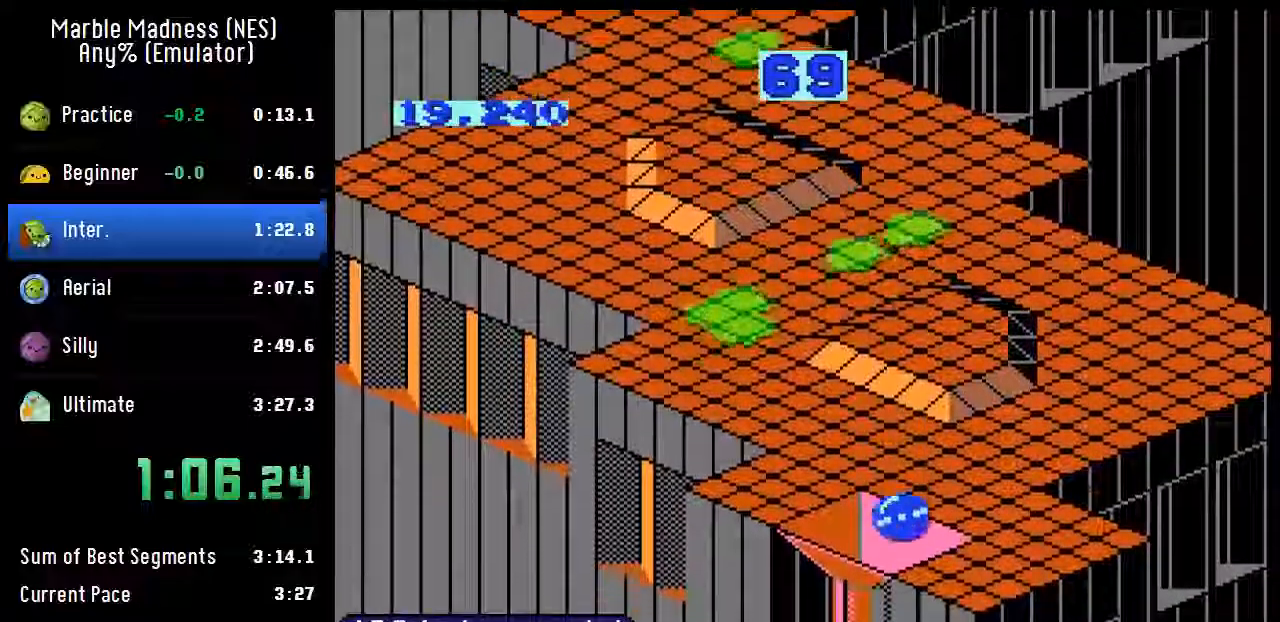
{"buttons": ["A"], "events": [[267, "A", "up"], [500, "A", "down"]]}
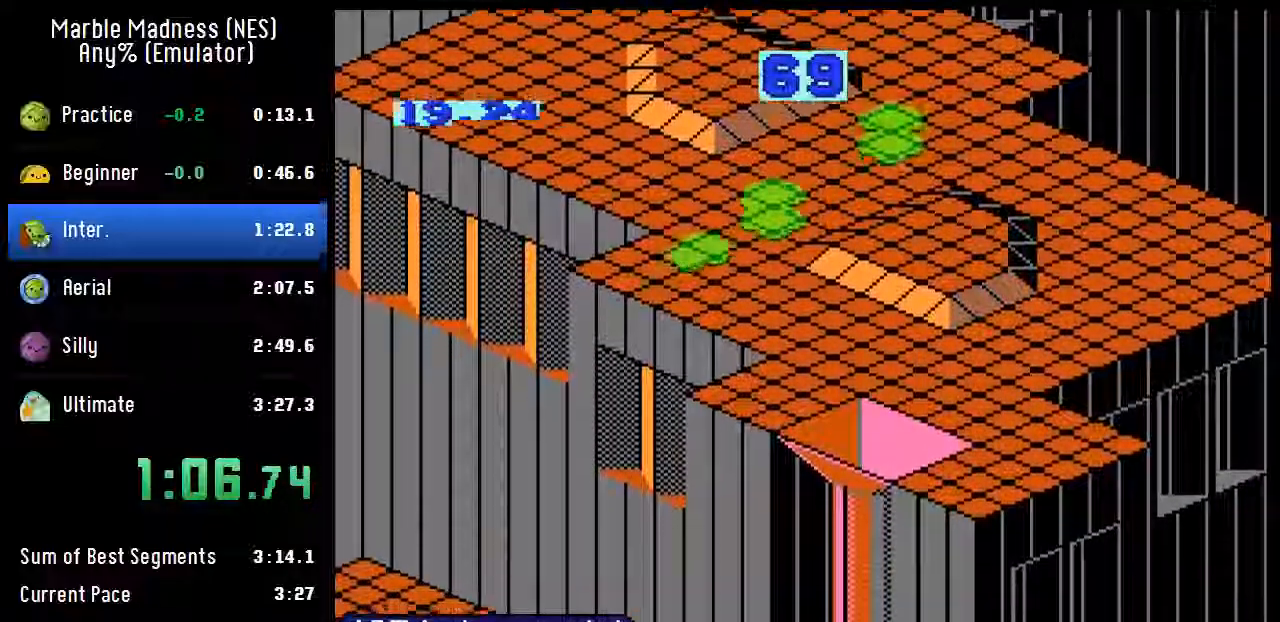
{"buttons": ["A"], "events": []}
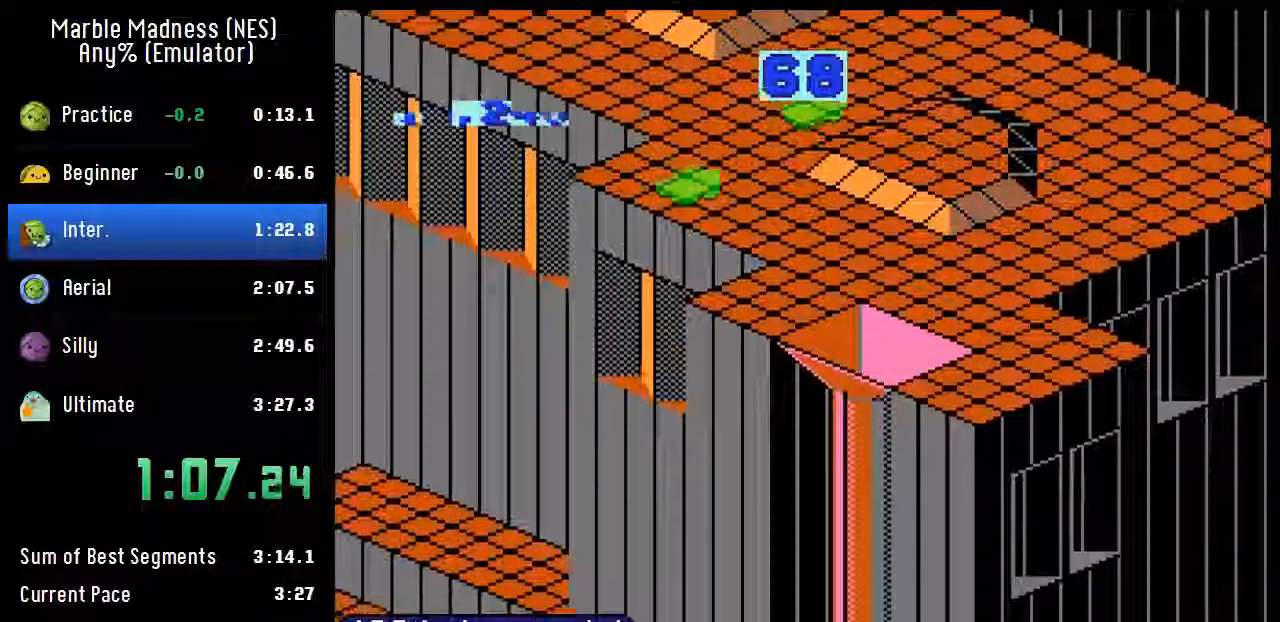
{"buttons": ["A"], "events": []}
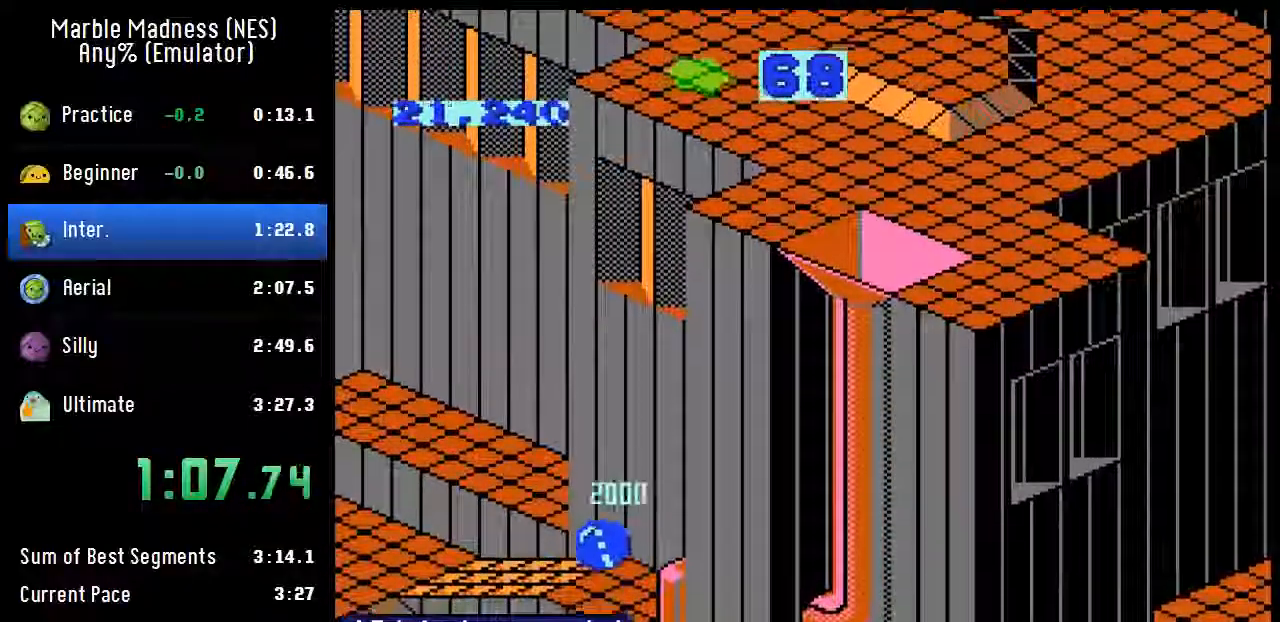
{"buttons": [], "events": [[150, "A", "up"]]}
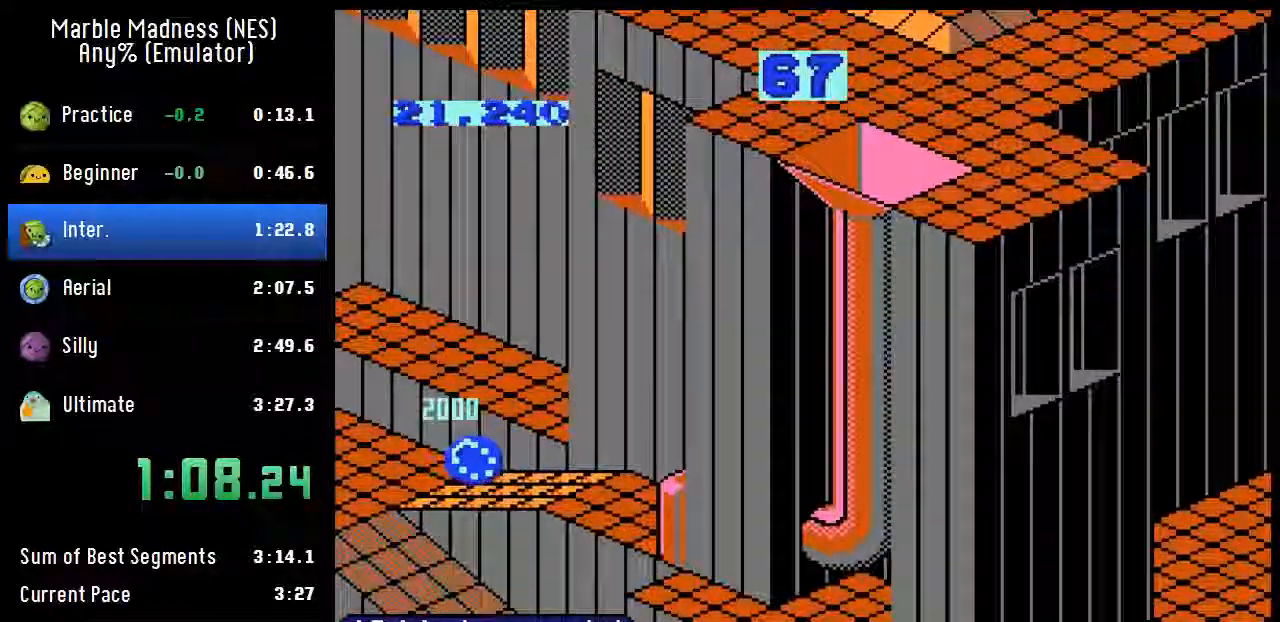
{"buttons": ["DPAD_RIGHT"], "events": [[150, "DPAD_RIGHT", "down"], [333, "A", "down"], [433, "A", "up"]]}
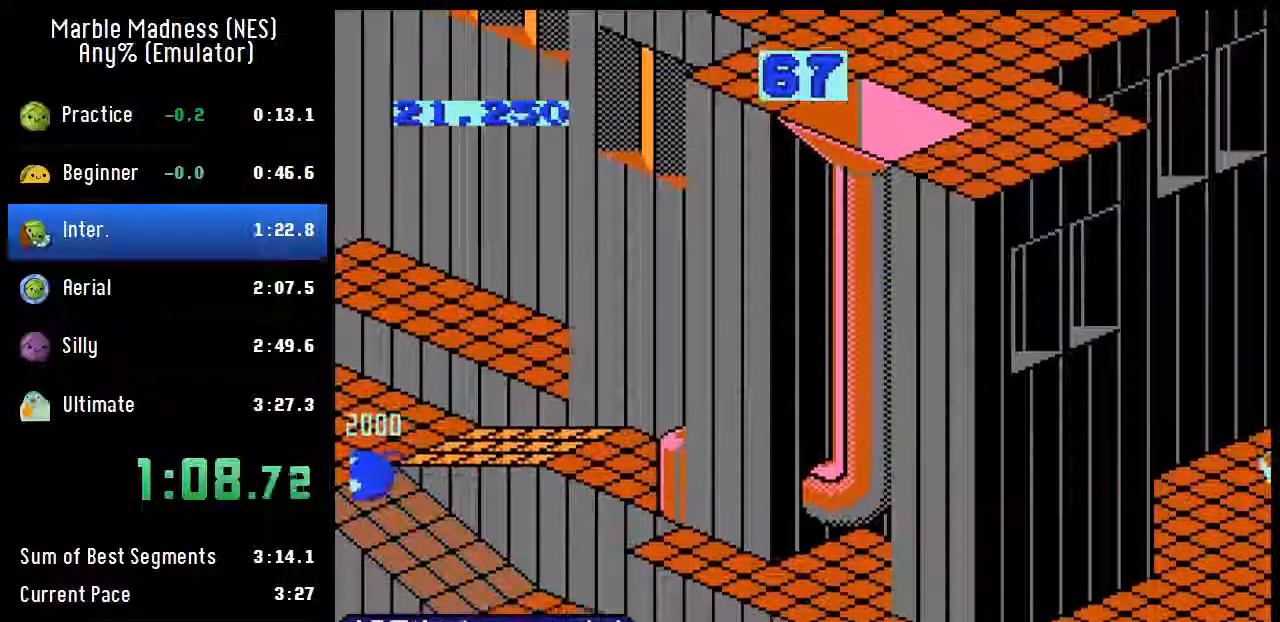
{"buttons": ["A"], "events": [[50, "A", "down"], [217, "A", "up"], [317, "DPAD_RIGHT", "up"], [500, "A", "down"]]}
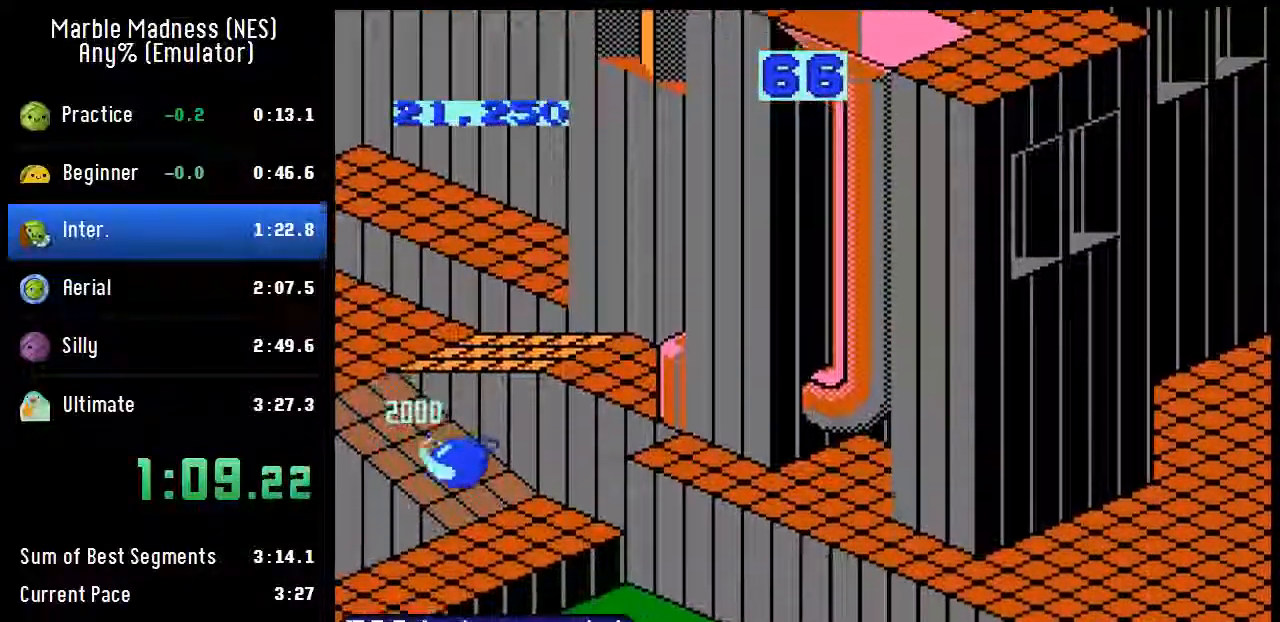
{"buttons": ["A"], "events": [[117, "A", "up"], [200, "A", "down"], [300, "A", "up"], [383, "A", "down"], [417, "A", "up"], [500, "A", "down"]]}
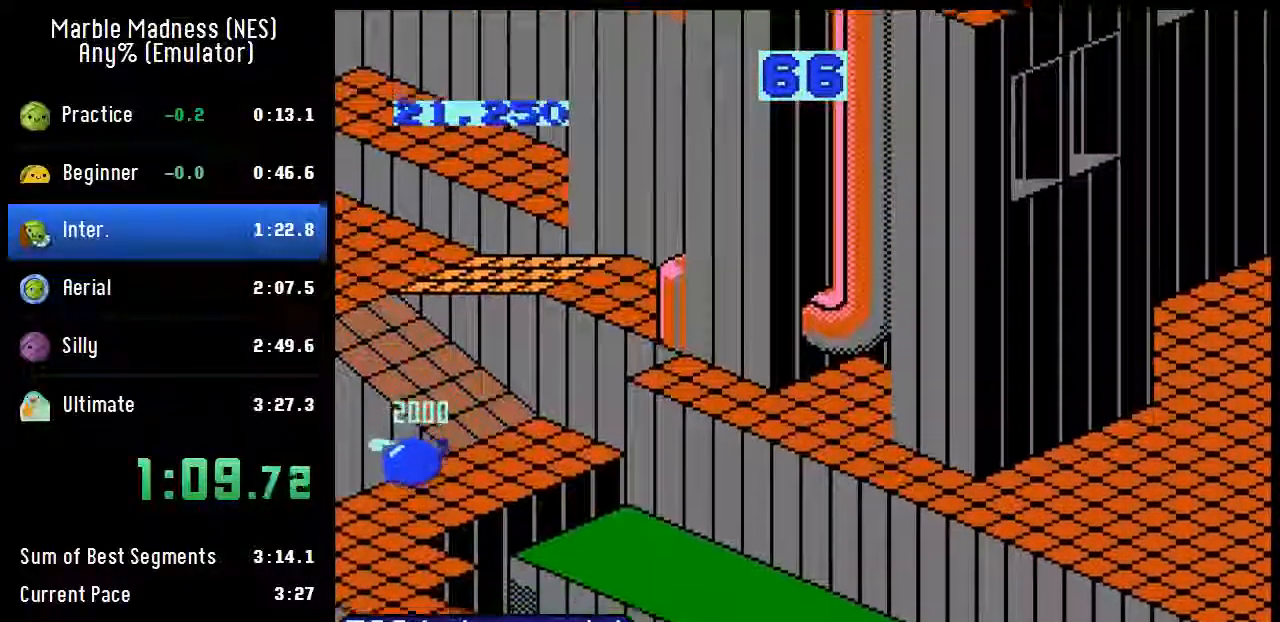
{"buttons": ["A", "DPAD_RIGHT"], "events": [[33, "DPAD_RIGHT", "down"], [100, "A", "up"], [183, "A", "down"], [267, "A", "up"], [317, "A", "down"], [400, "A", "up"], [467, "A", "down"]]}
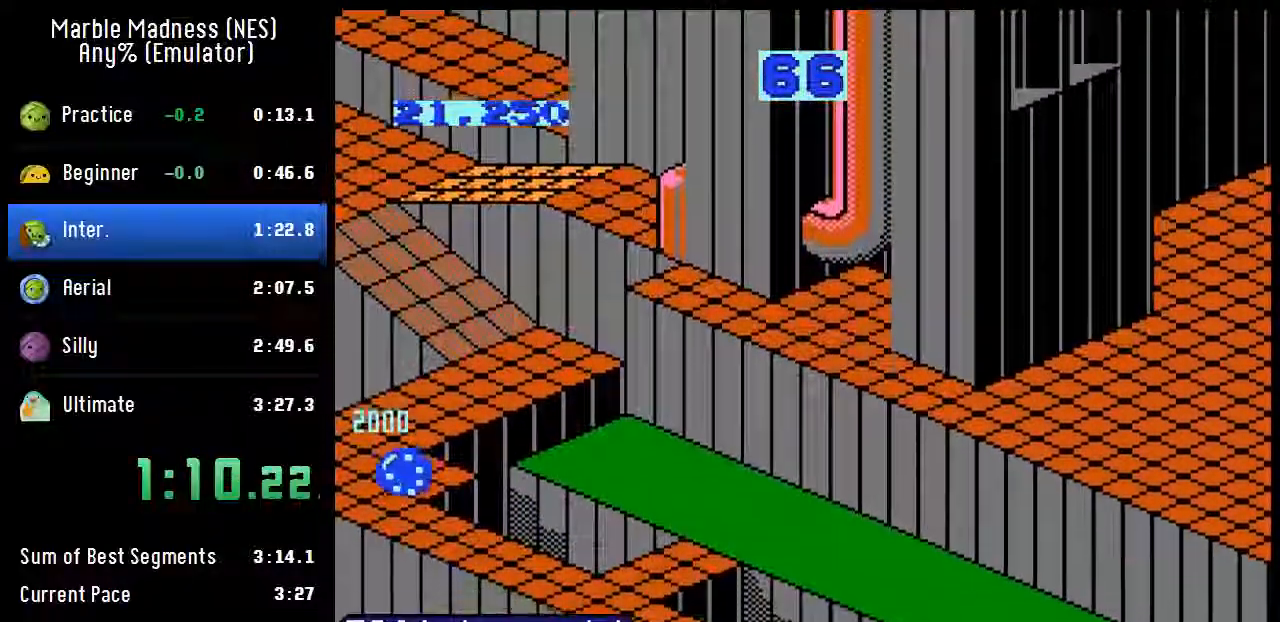
{"buttons": [], "events": [[67, "A", "up"], [133, "A", "down"], [183, "A", "up"], [250, "DPAD_RIGHT", "up"]]}
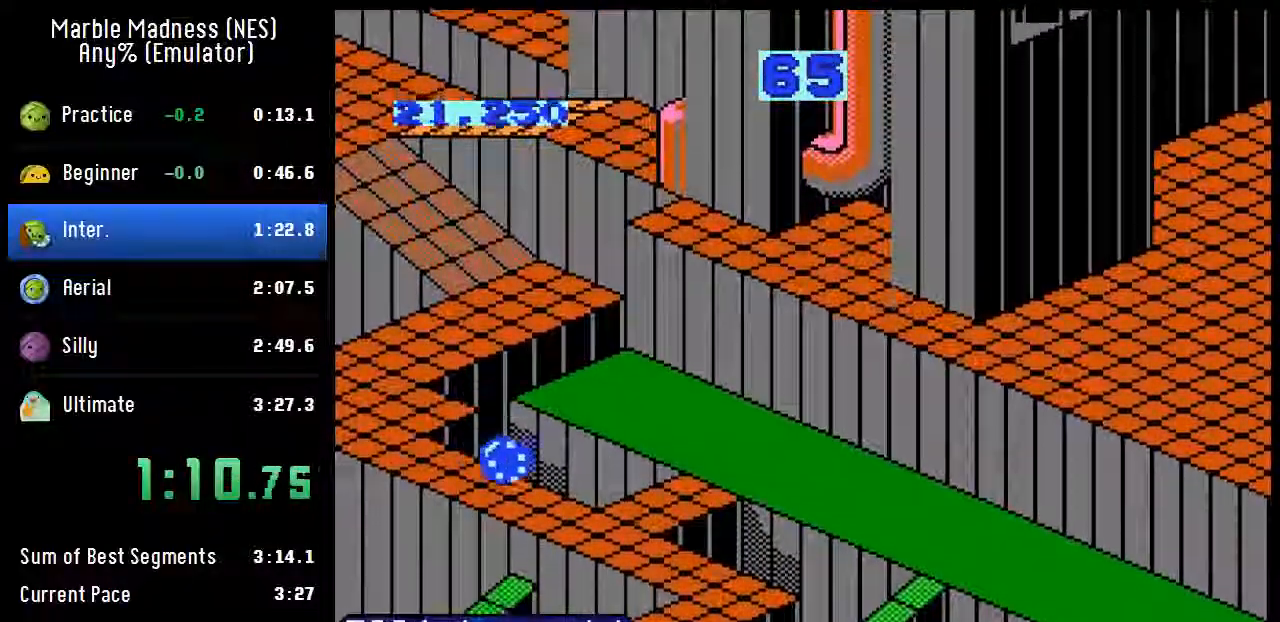
{"buttons": ["A"], "events": [[500, "A", "down"]]}
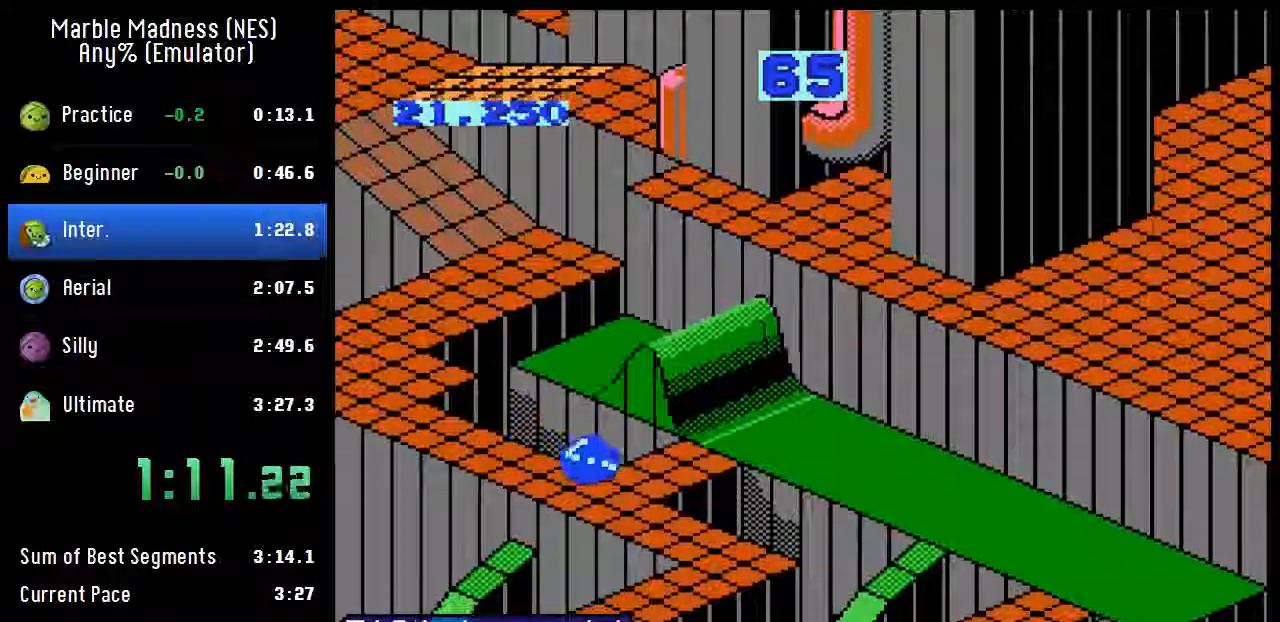
{"buttons": ["A", "DPAD_RIGHT"], "events": [[67, "A", "up"], [383, "A", "down"], [500, "DPAD_RIGHT", "down"]]}
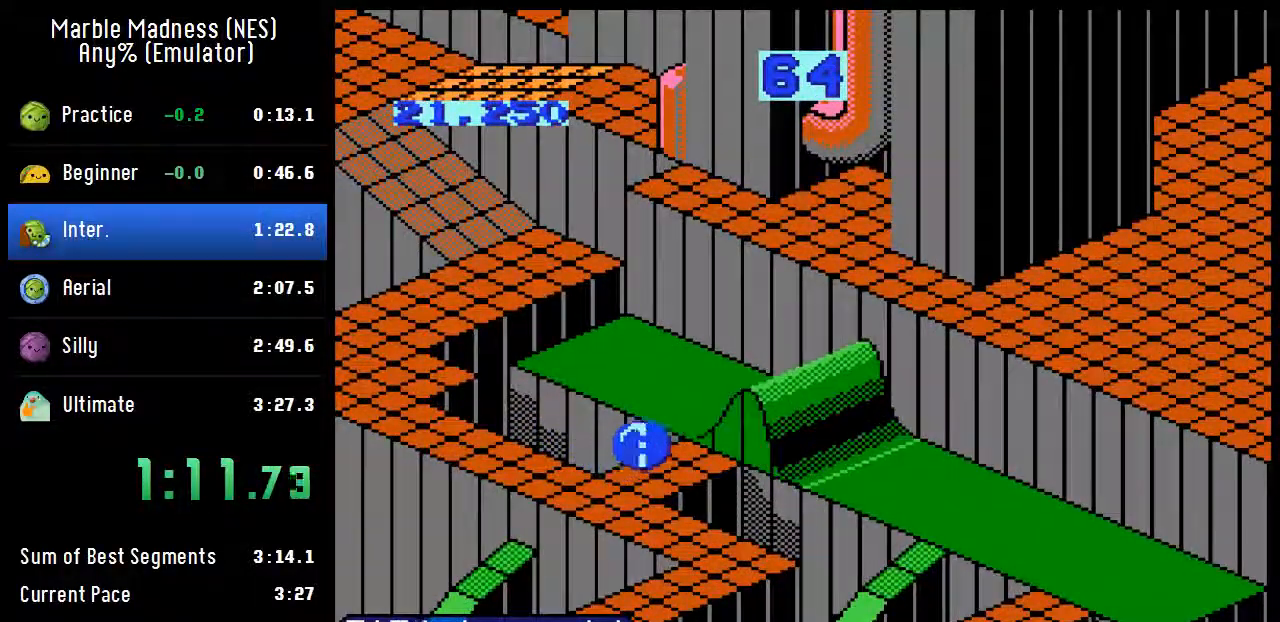
{"buttons": [], "events": [[17, "A", "up"], [283, "A", "down"], [350, "A", "up"], [467, "DPAD_RIGHT", "up"]]}
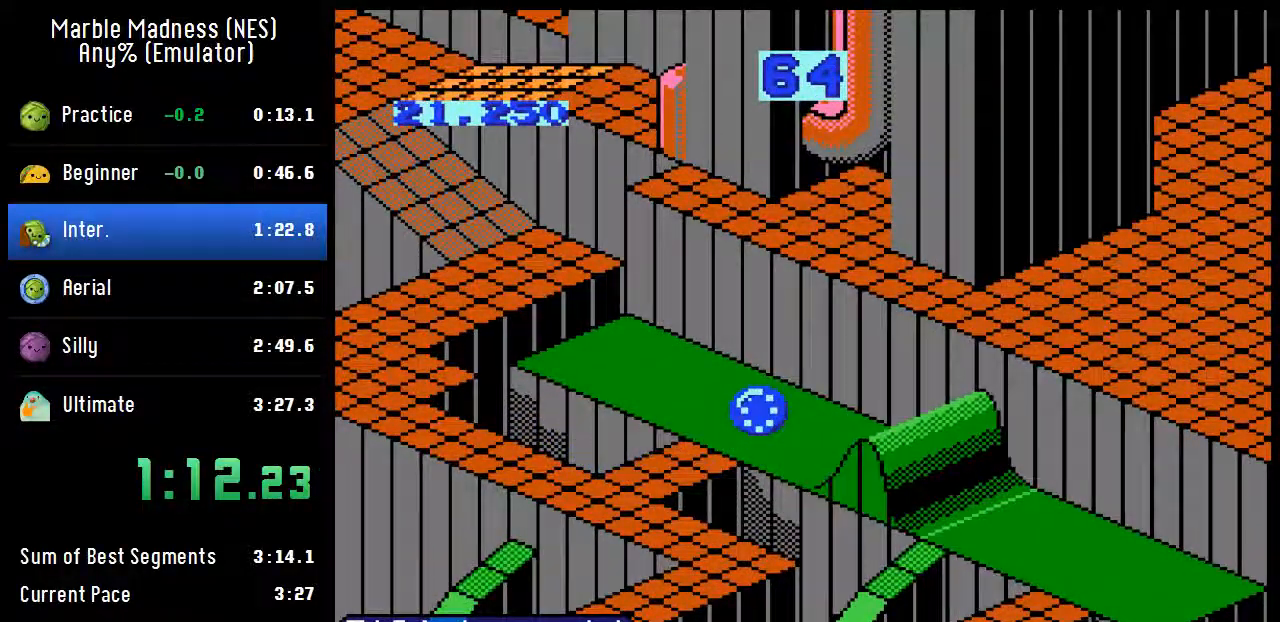
{"buttons": ["A"], "events": [[50, "A", "down"], [183, "A", "up"], [250, "A", "down"], [333, "A", "up"], [483, "A", "down"]]}
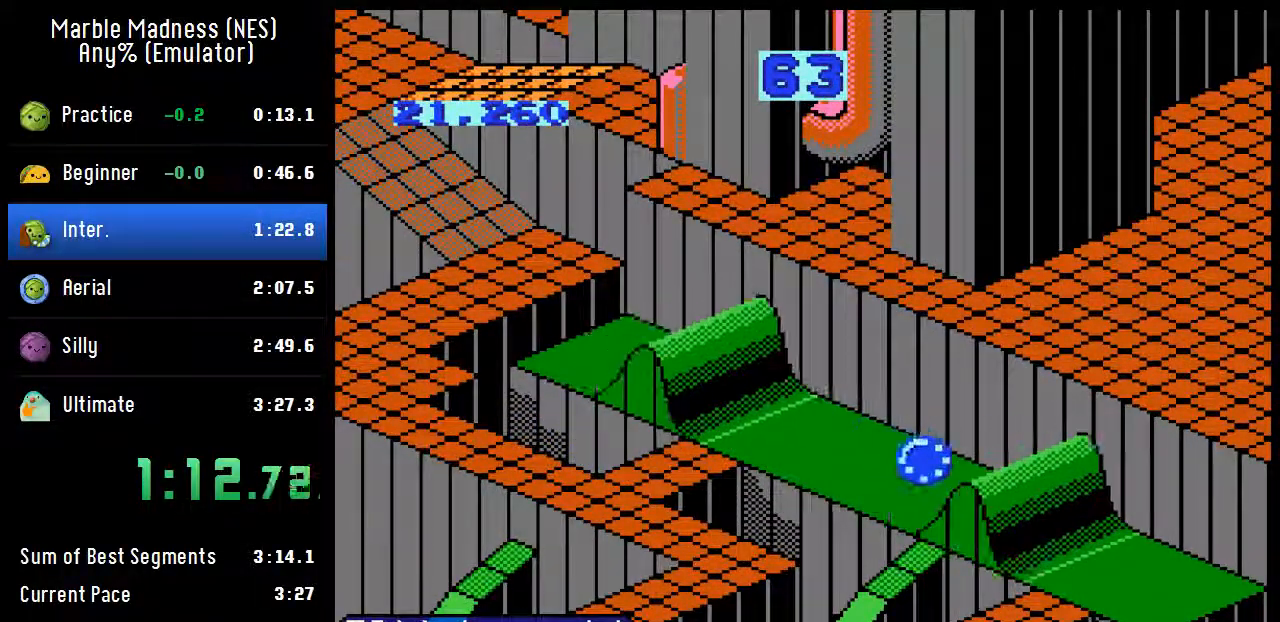
{"buttons": [], "events": [[50, "A", "up"]]}
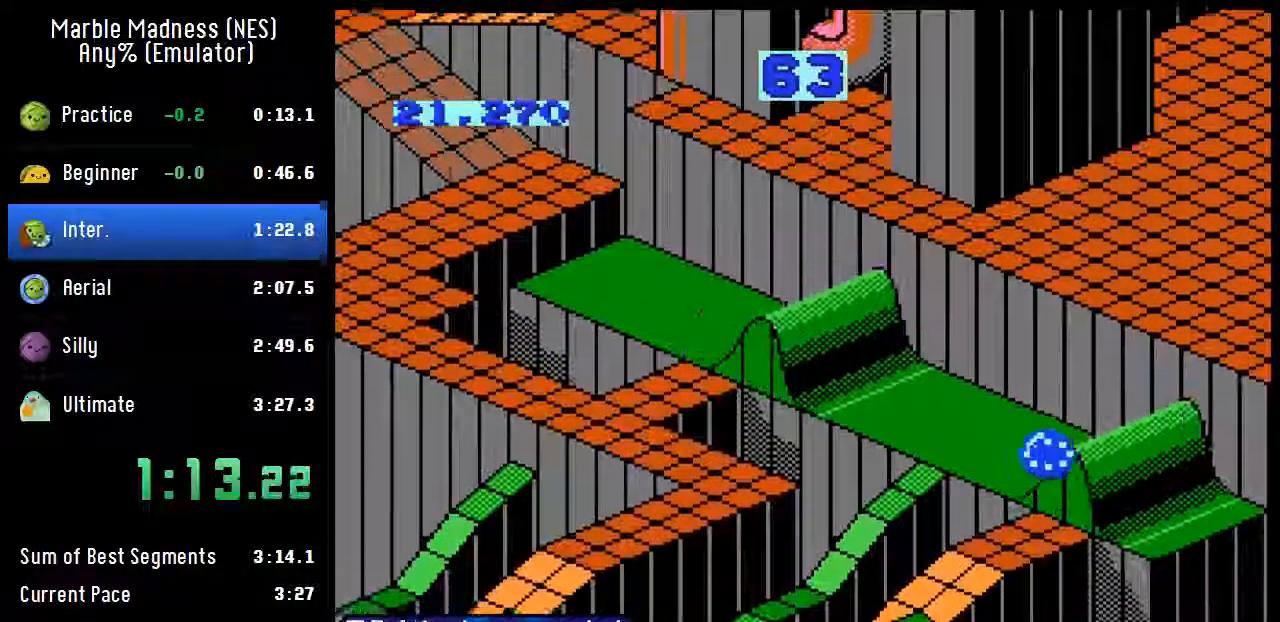
{"buttons": ["A"], "events": [[183, "A", "down"]]}
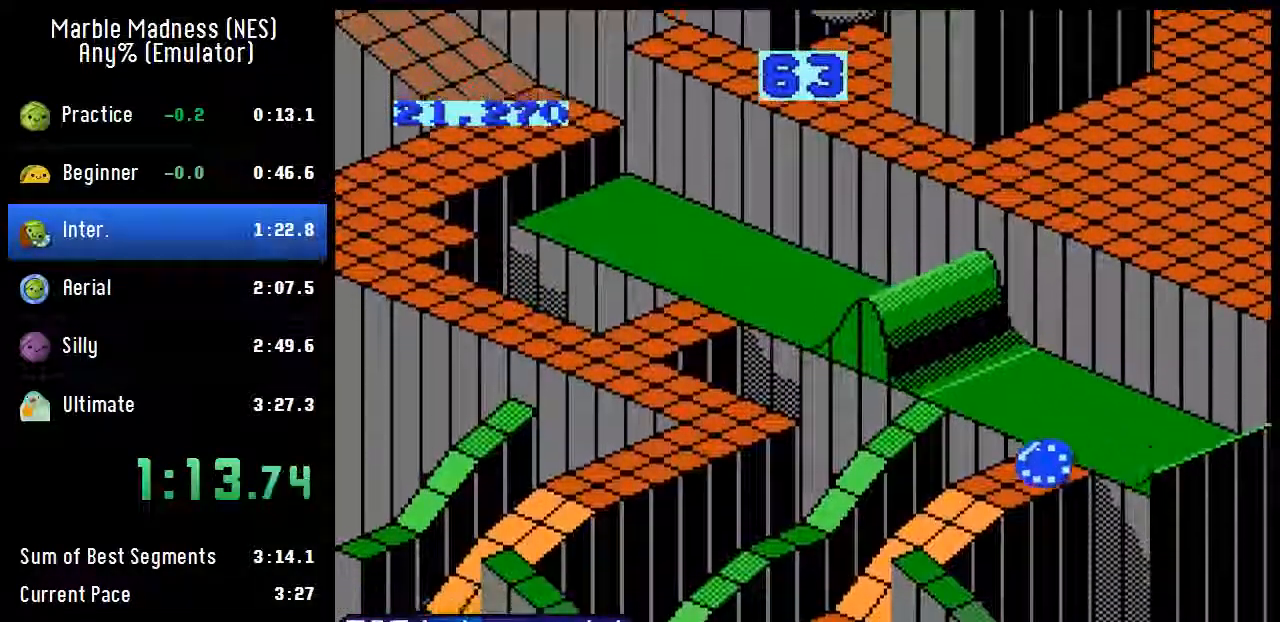
{"buttons": ["A", "DPAD_RIGHT"], "events": [[300, "A", "up"], [450, "DPAD_RIGHT", "down"], [483, "A", "down"]]}
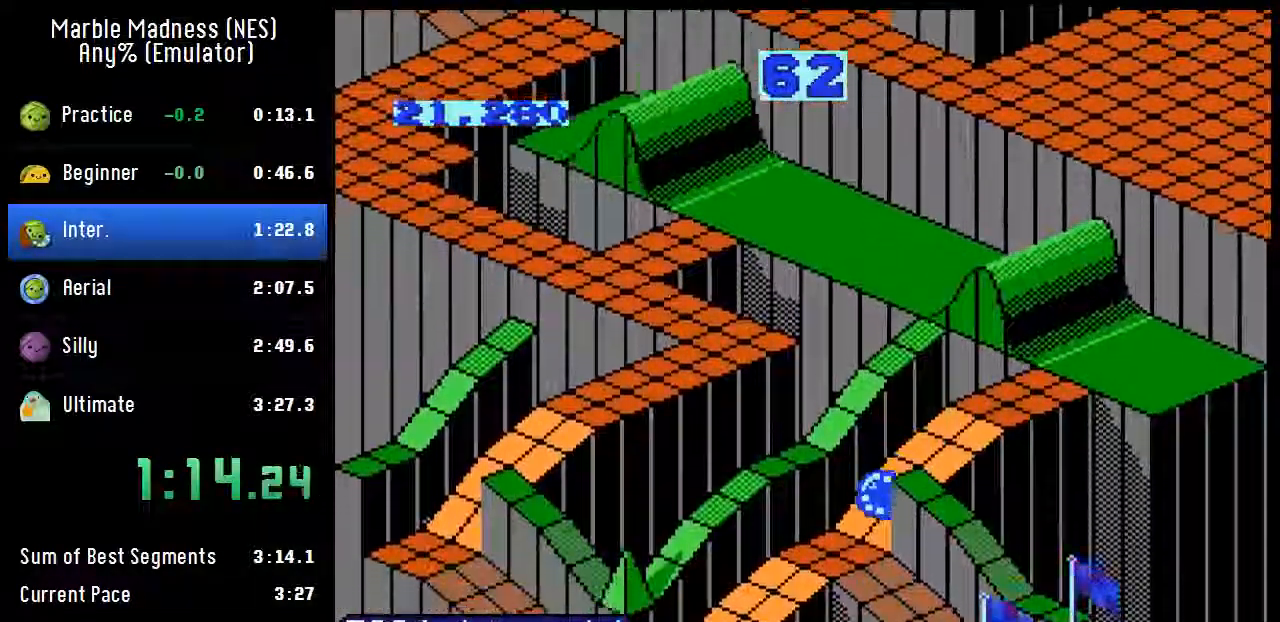
{"buttons": ["A", "DPAD_RIGHT"], "events": []}
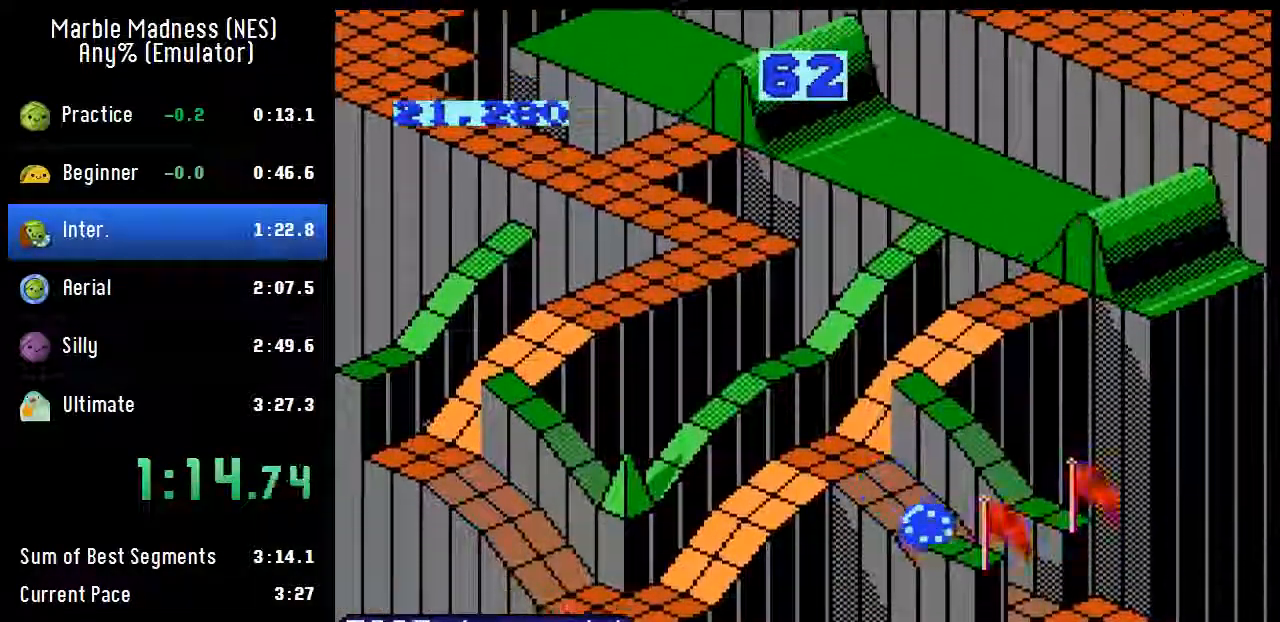
{"buttons": [], "events": [[400, "DPAD_RIGHT", "up"], [433, "A", "up"]]}